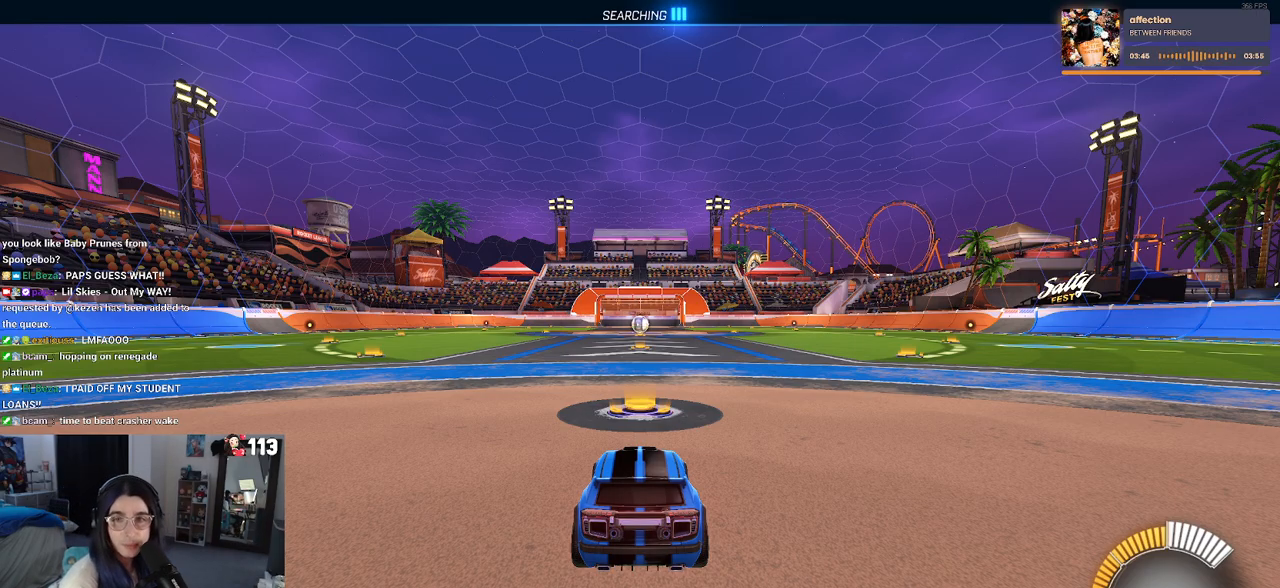
Gameplay with a controller (PlayStation layout); each line is a JSON object with the inputs held at the frame after it. "events" lists button and stick changes between this image and that frame as [ms after this image, input, new state], when the widget could be followed in between.
{"buttons": ["R2"], "left_stick": "center", "right_stick": "center", "events": [[217, "R2", "down"]]}
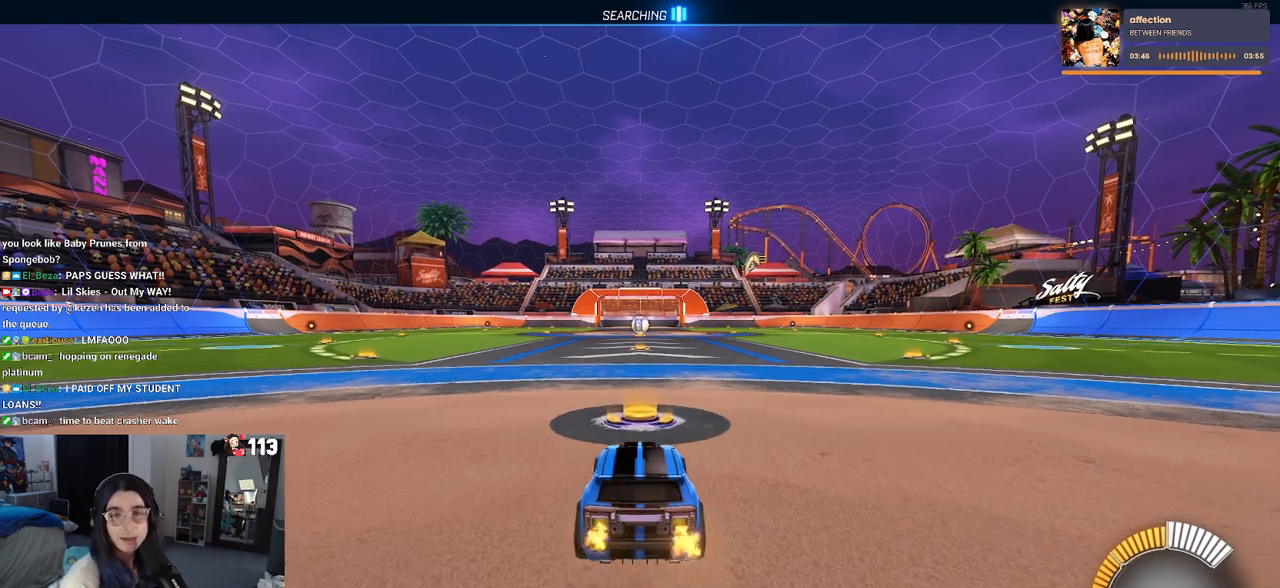
{"buttons": ["R2"], "left_stick": "center", "right_stick": "center", "events": []}
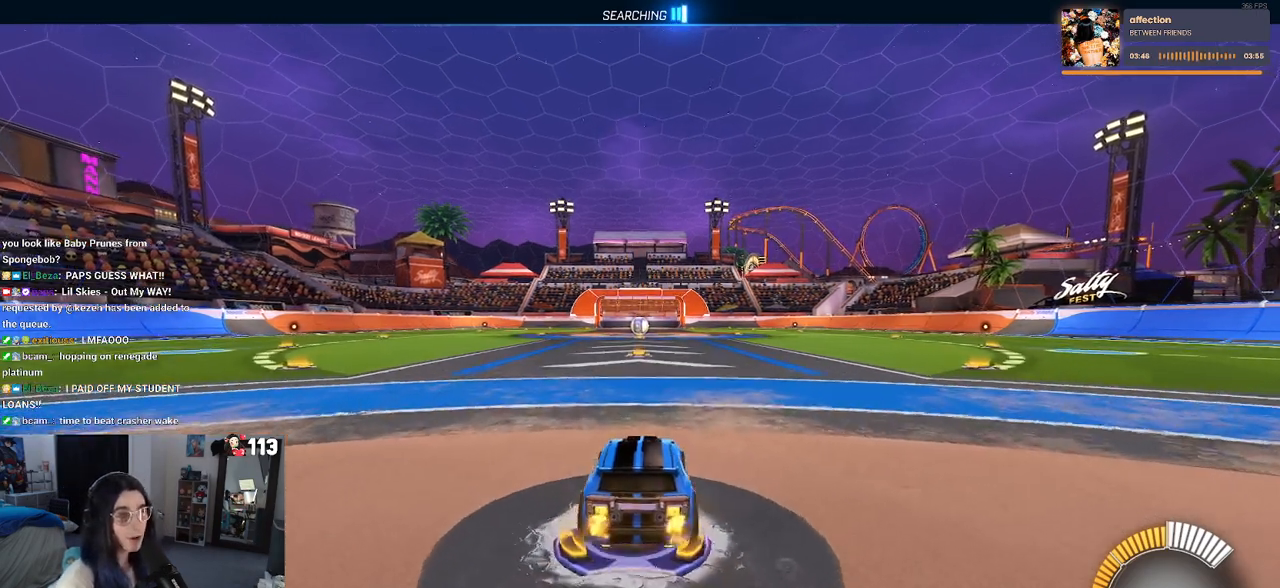
{"buttons": ["R2"], "left_stick": "center", "right_stick": "center", "events": [[67, "left_stick", "left"], [250, "left_stick", "center"]]}
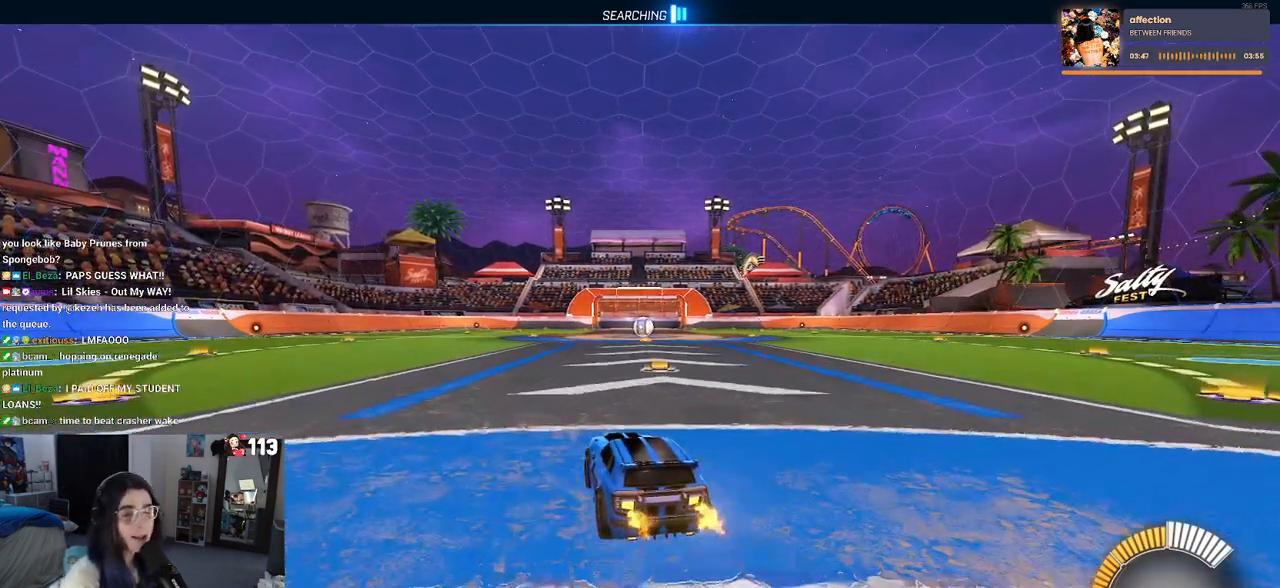
{"buttons": ["R2"], "left_stick": "center", "right_stick": "center", "events": []}
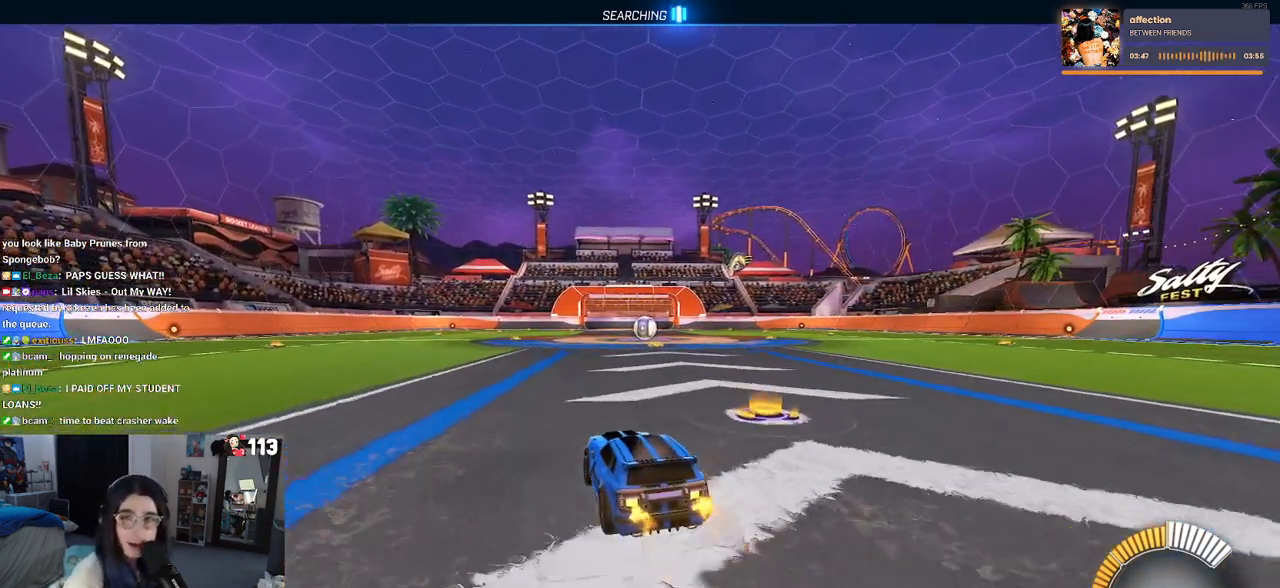
{"buttons": ["R2"], "left_stick": "right", "right_stick": "center", "events": [[33, "left_stick", "right"]]}
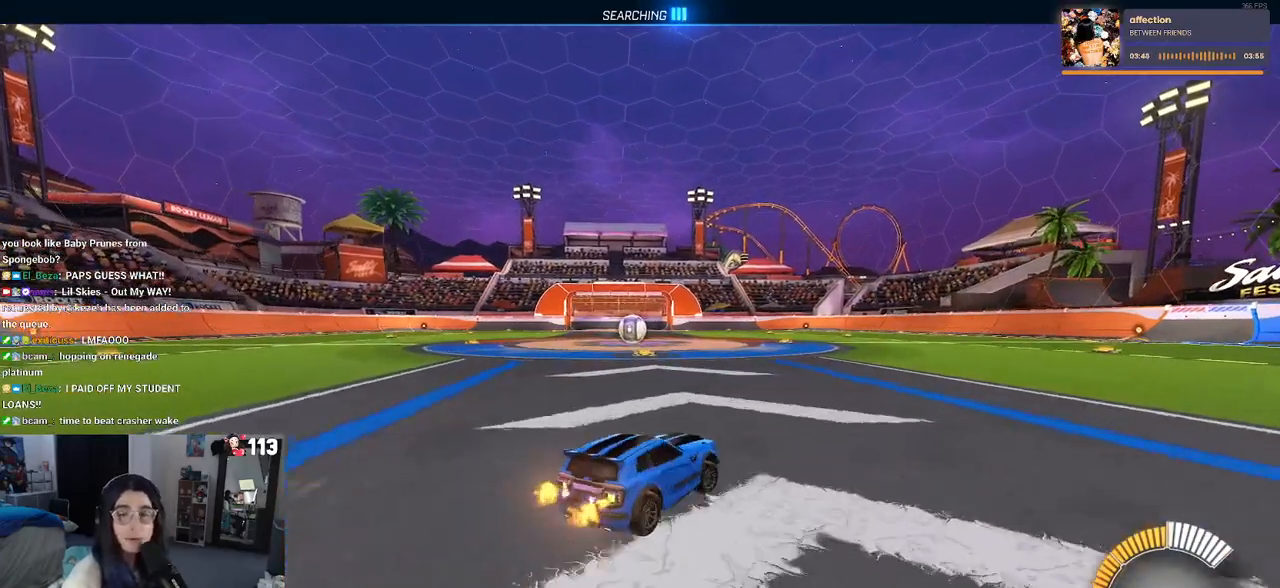
{"buttons": ["R2"], "left_stick": "center", "right_stick": "center", "events": [[233, "left_stick", "center"]]}
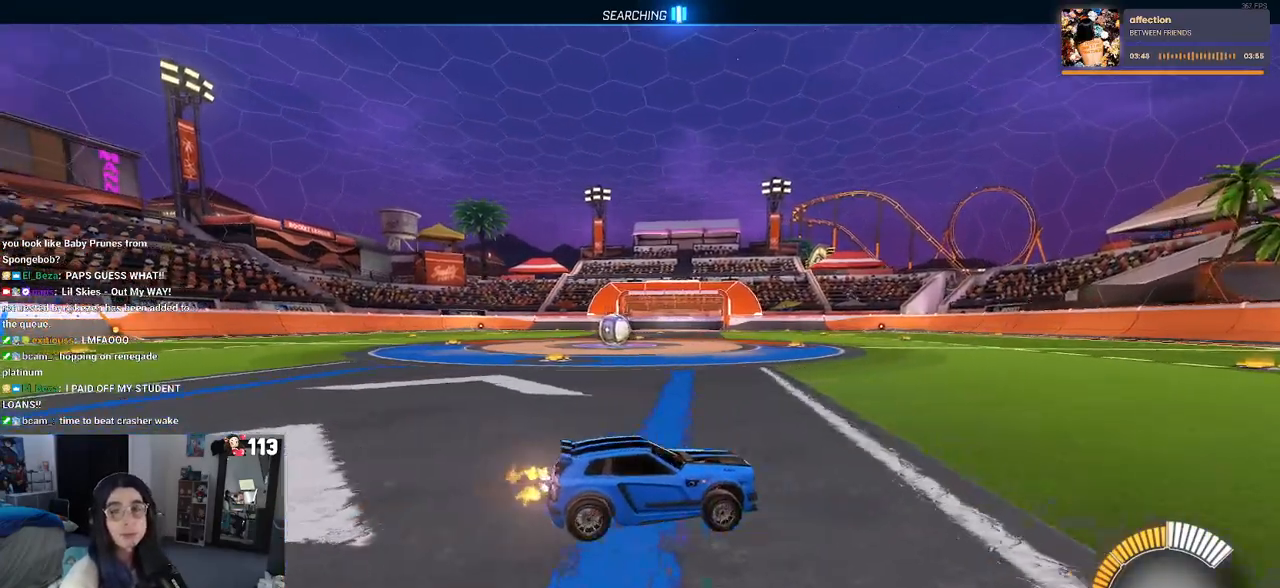
{"buttons": ["R2"], "left_stick": "center", "right_stick": "center", "events": []}
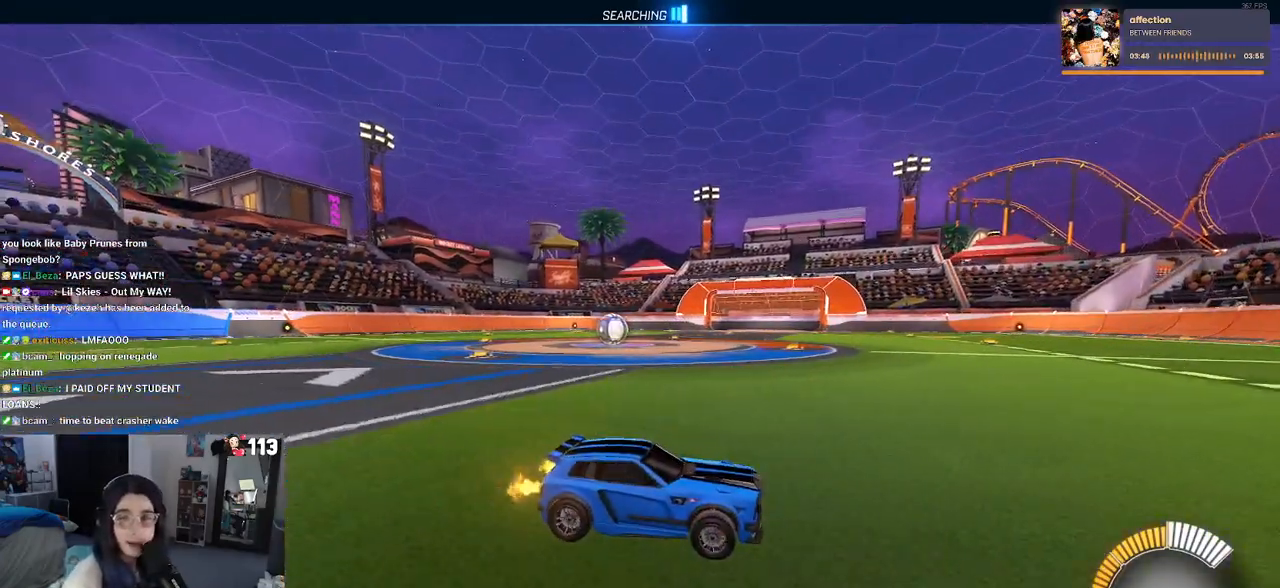
{"buttons": ["R2"], "left_stick": "left", "right_stick": "center", "events": [[117, "left_stick", "left"], [267, "SQUARE", "down"], [483, "SQUARE", "up"]]}
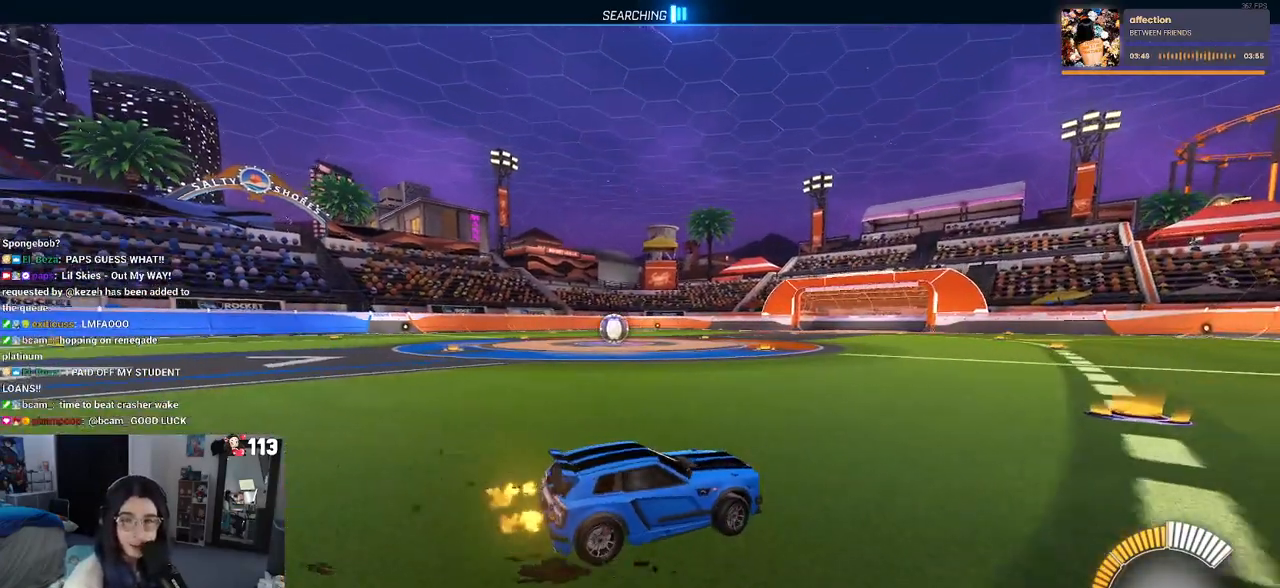
{"buttons": [], "left_stick": "center", "right_stick": "center", "events": [[33, "R2", "up"], [50, "left_stick", "center"]]}
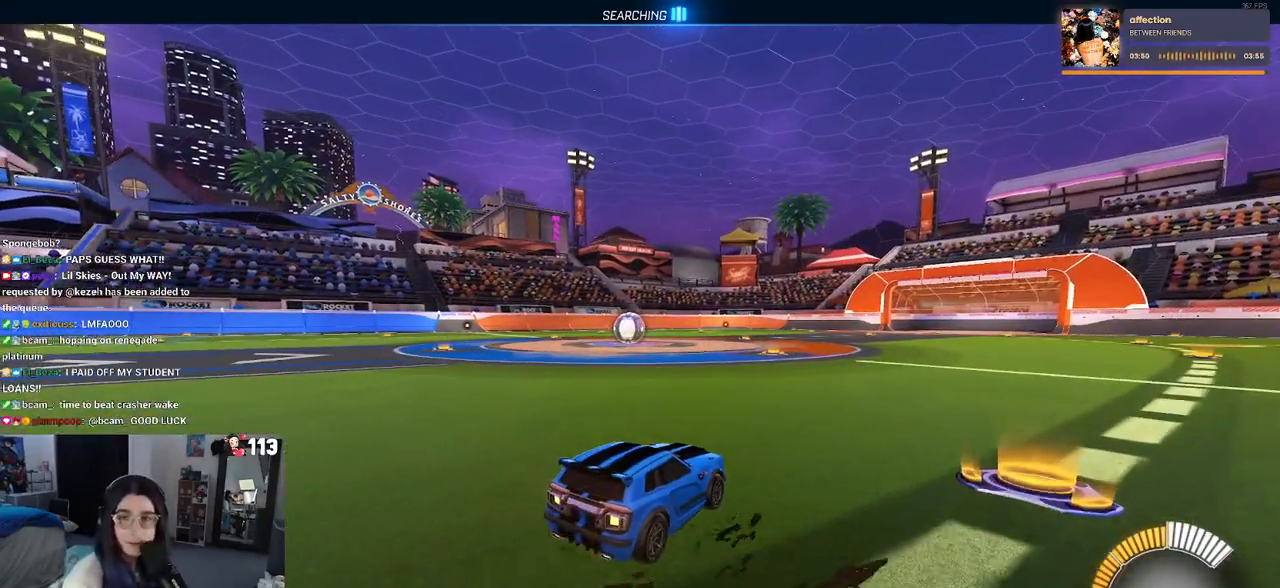
{"buttons": [], "left_stick": "center", "right_stick": "center", "events": []}
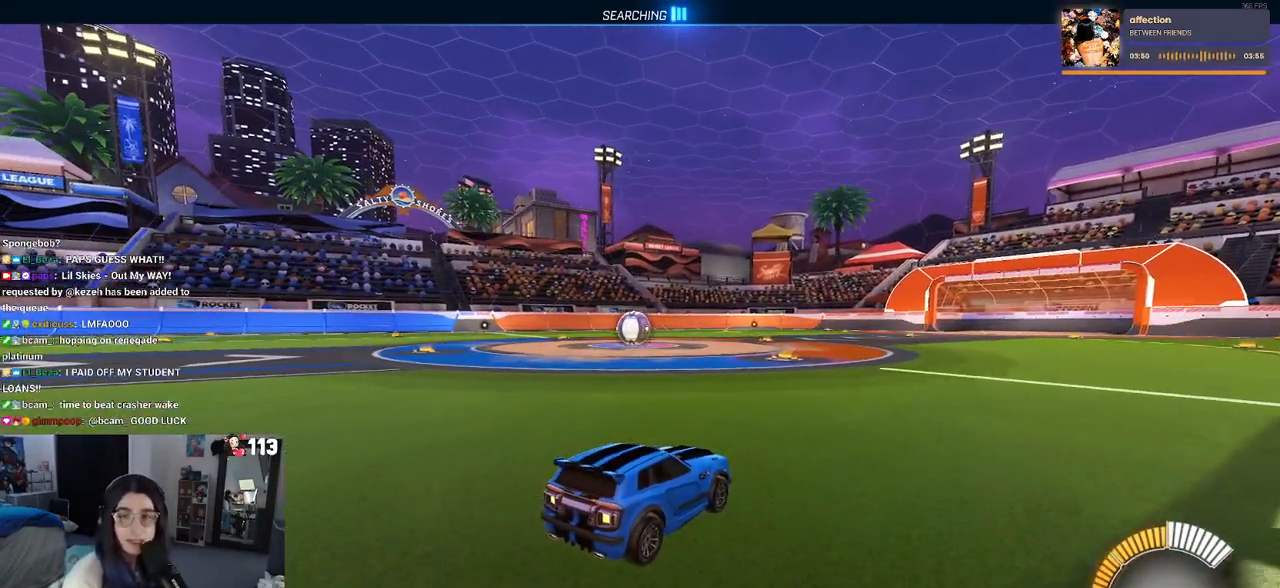
{"buttons": [], "left_stick": "center", "right_stick": "center", "events": []}
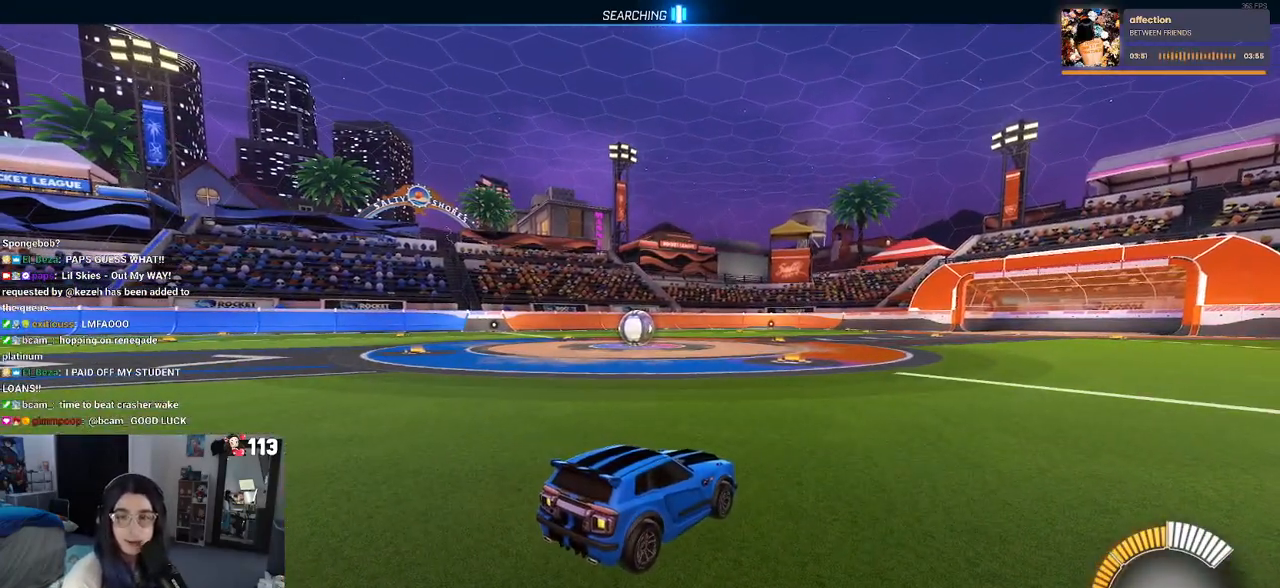
{"buttons": [], "left_stick": "center", "right_stick": "center", "events": []}
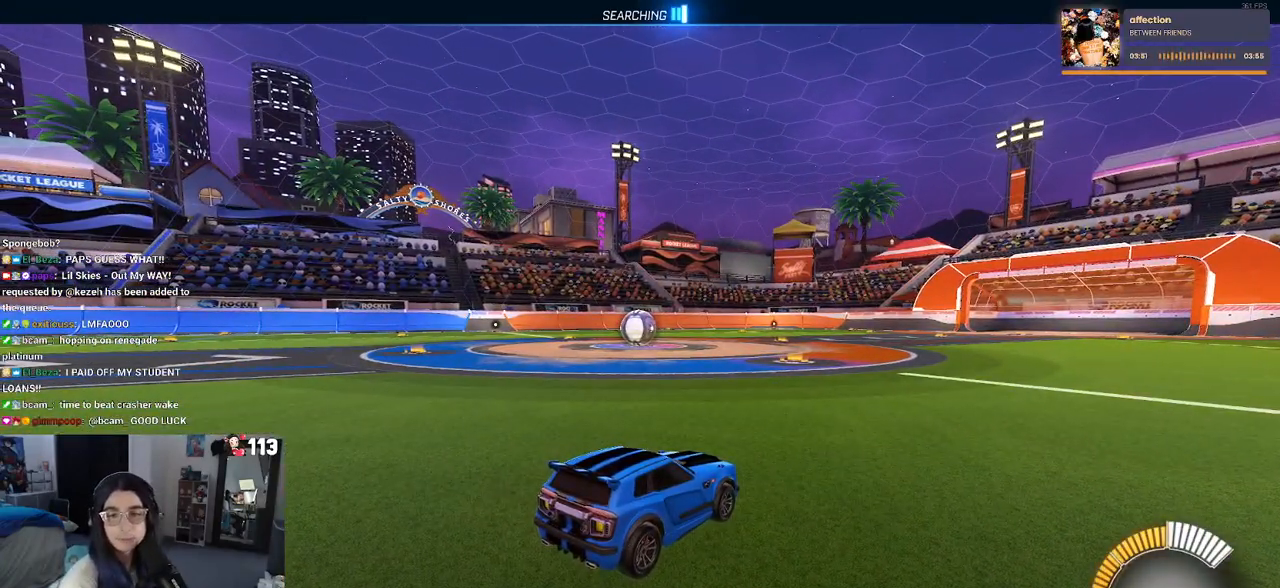
{"buttons": [], "left_stick": "center", "right_stick": "center", "events": []}
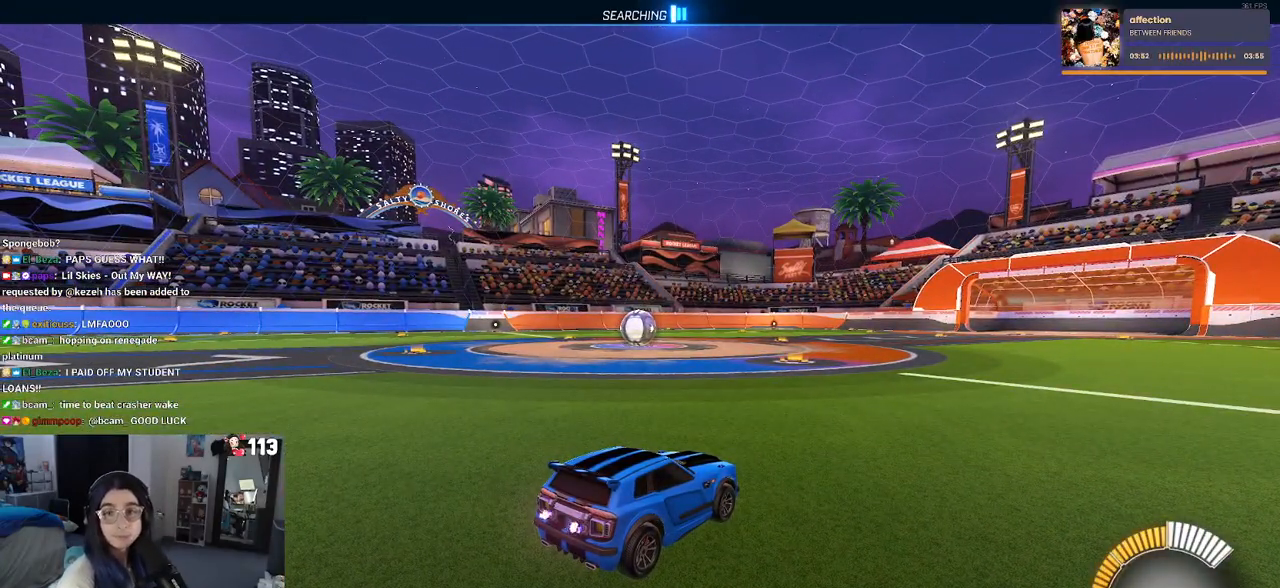
{"buttons": [], "left_stick": "center", "right_stick": "center", "events": []}
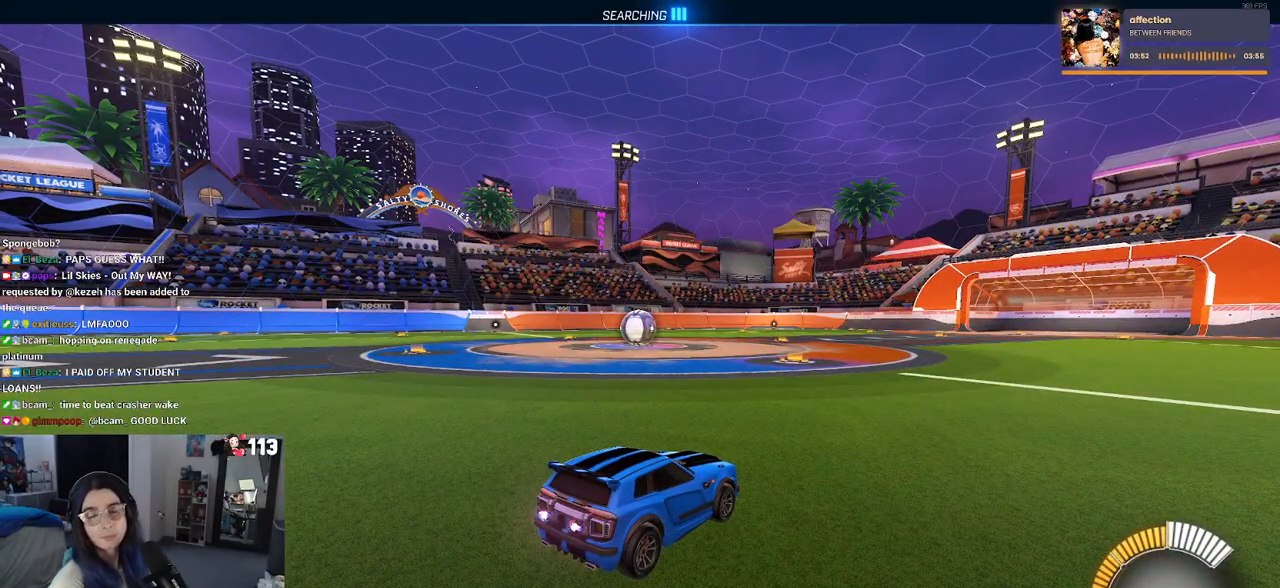
{"buttons": [], "left_stick": "center", "right_stick": "center", "events": []}
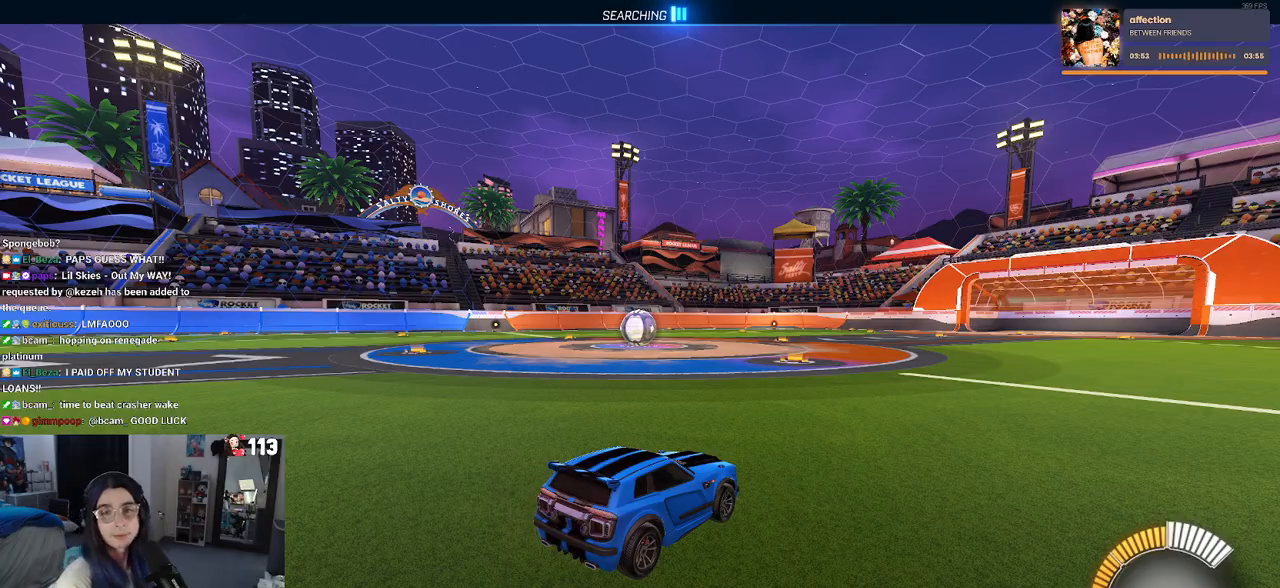
{"buttons": [], "left_stick": "center", "right_stick": "center", "events": []}
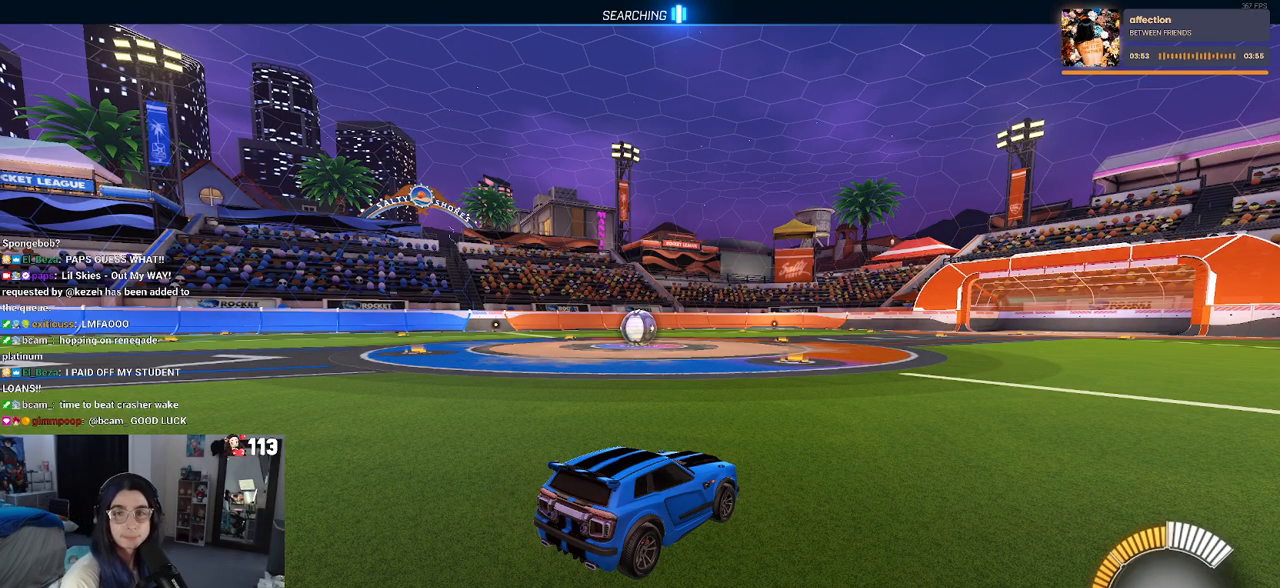
{"buttons": [], "left_stick": "center", "right_stick": "center", "events": []}
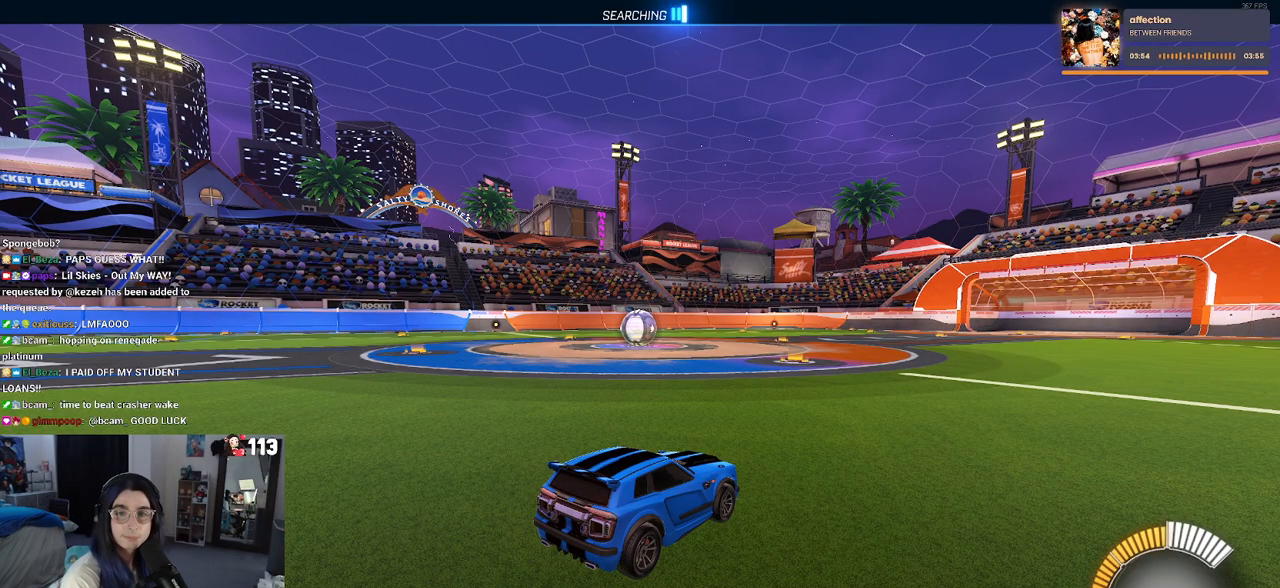
{"buttons": [], "left_stick": "center", "right_stick": "center", "events": []}
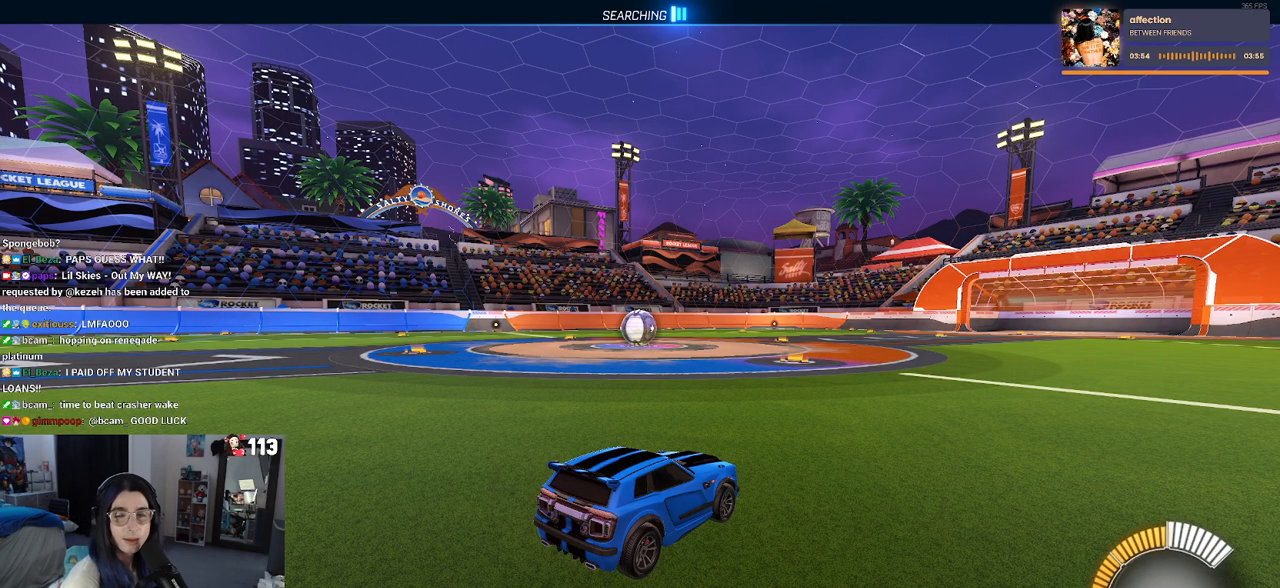
{"buttons": ["R2"], "left_stick": "center", "right_stick": "center", "events": [[417, "R2", "down"]]}
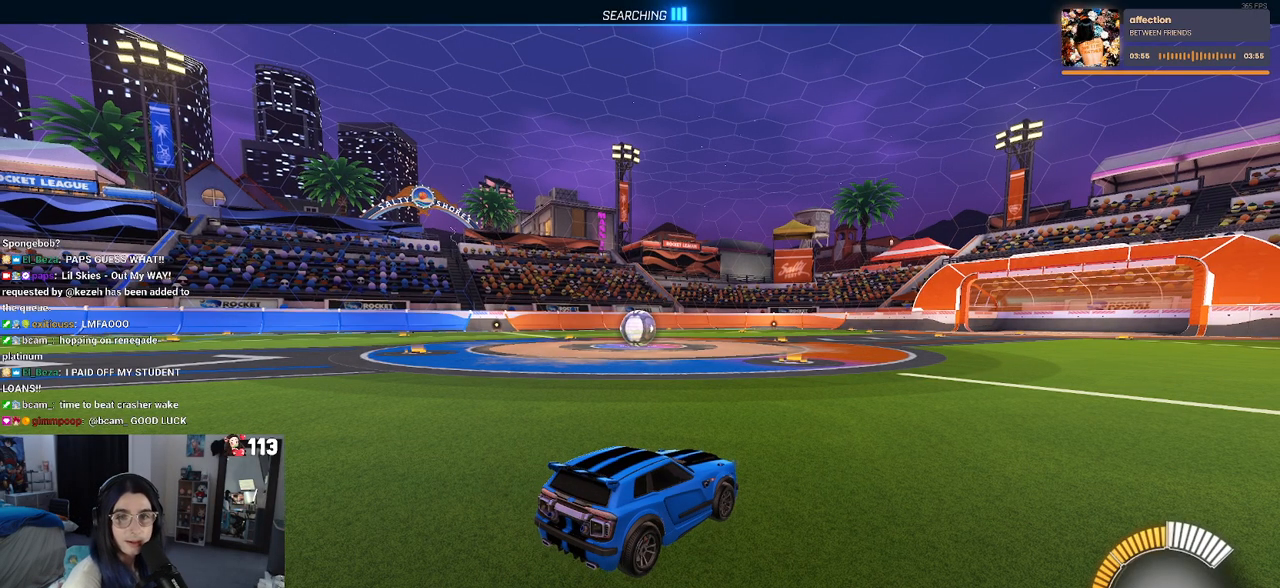
{"buttons": ["R2"], "left_stick": "left", "right_stick": "center", "events": [[483, "left_stick", "left"]]}
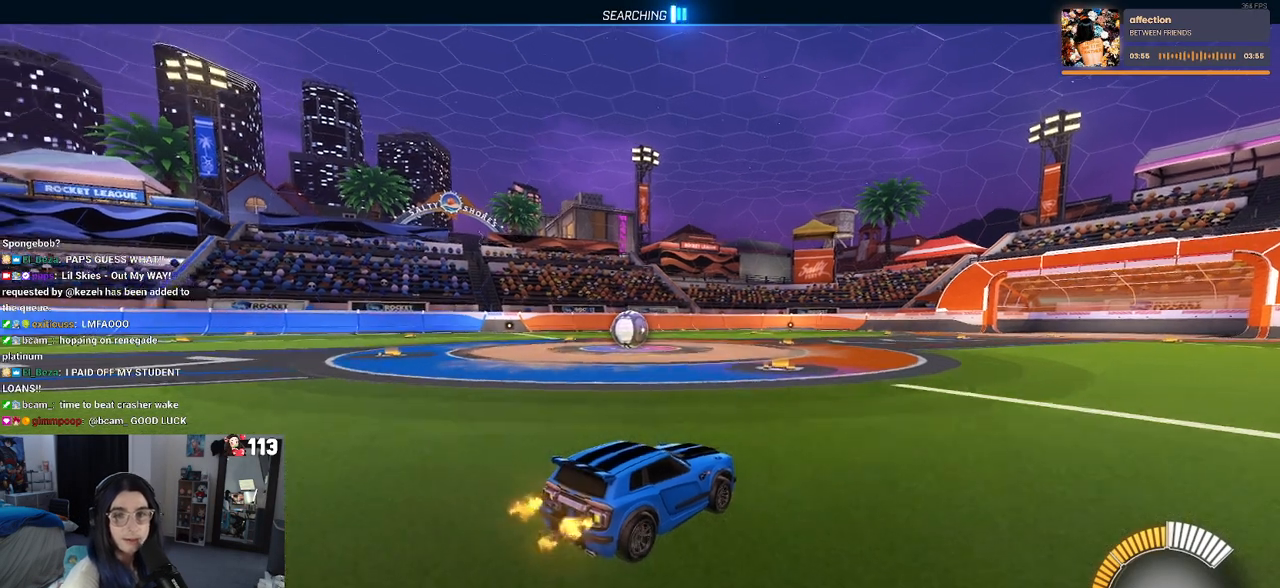
{"buttons": ["R2"], "left_stick": "center", "right_stick": "center", "events": [[267, "left_stick", "center"]]}
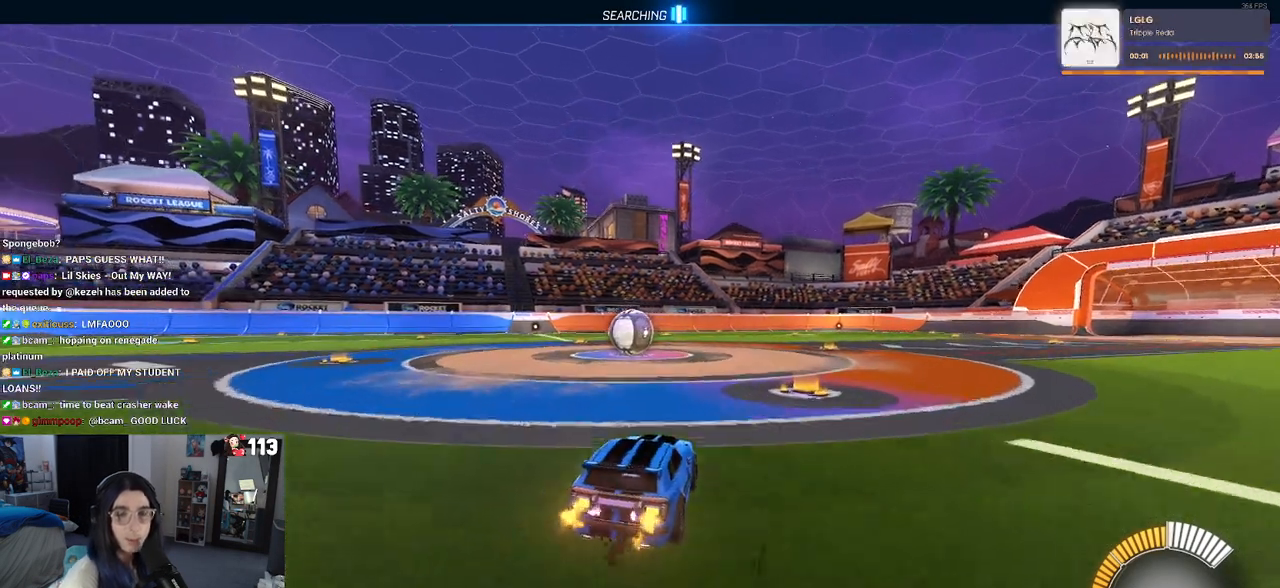
{"buttons": ["R2"], "left_stick": "center", "right_stick": "center", "events": [[233, "left_stick", "left"], [400, "left_stick", "center"]]}
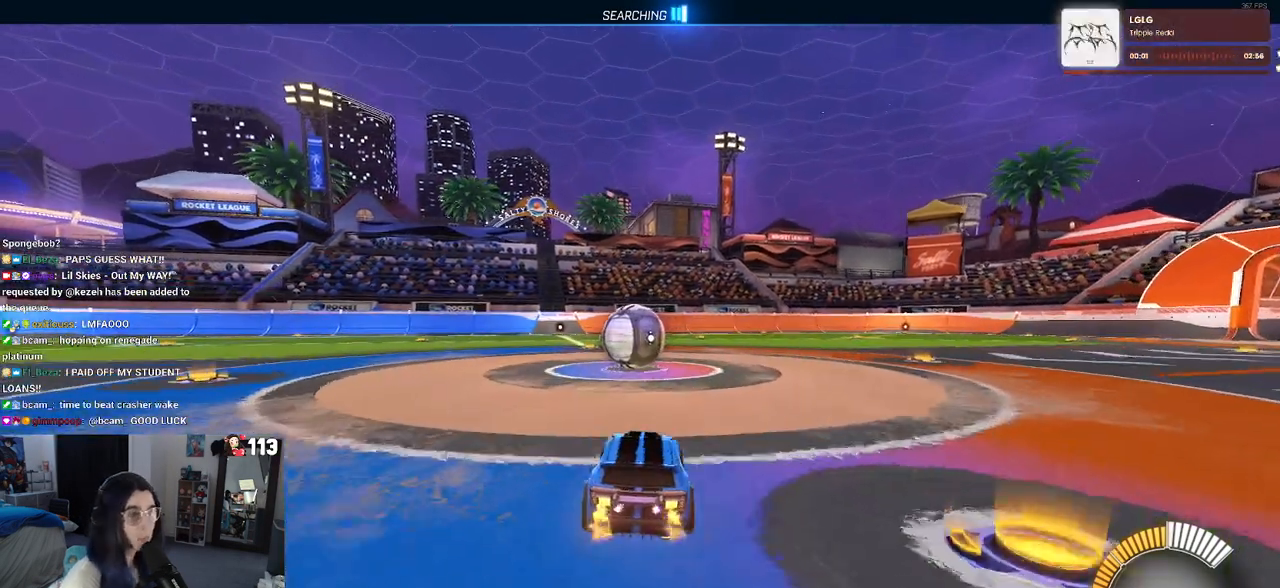
{"buttons": ["CROSS", "R1", "R2"], "left_stick": "up-left", "right_stick": "center", "events": [[183, "R1", "down"], [200, "CROSS", "down"], [317, "left_stick", "up-right"], [367, "CROSS", "up"], [417, "left_stick", "up-left"], [450, "CROSS", "down"]]}
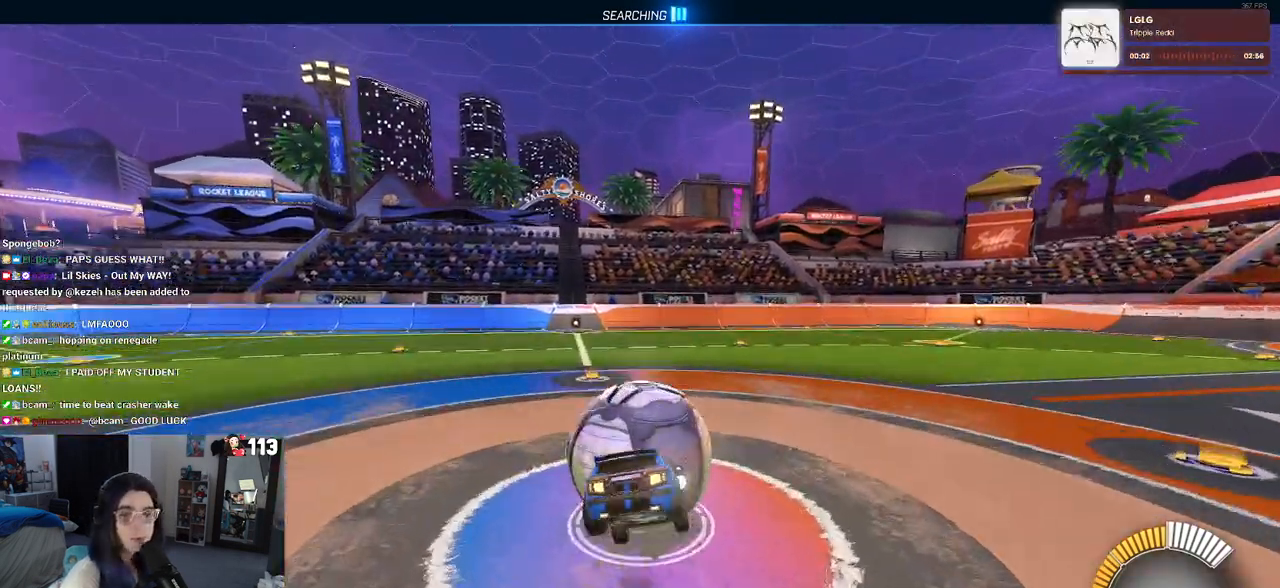
{"buttons": ["SQUARE", "R1"], "left_stick": "down-left", "right_stick": "center", "events": [[17, "SQUARE", "down"], [67, "left_stick", "down"], [83, "CROSS", "up"], [383, "left_stick", "down-left"], [500, "R2", "up"]]}
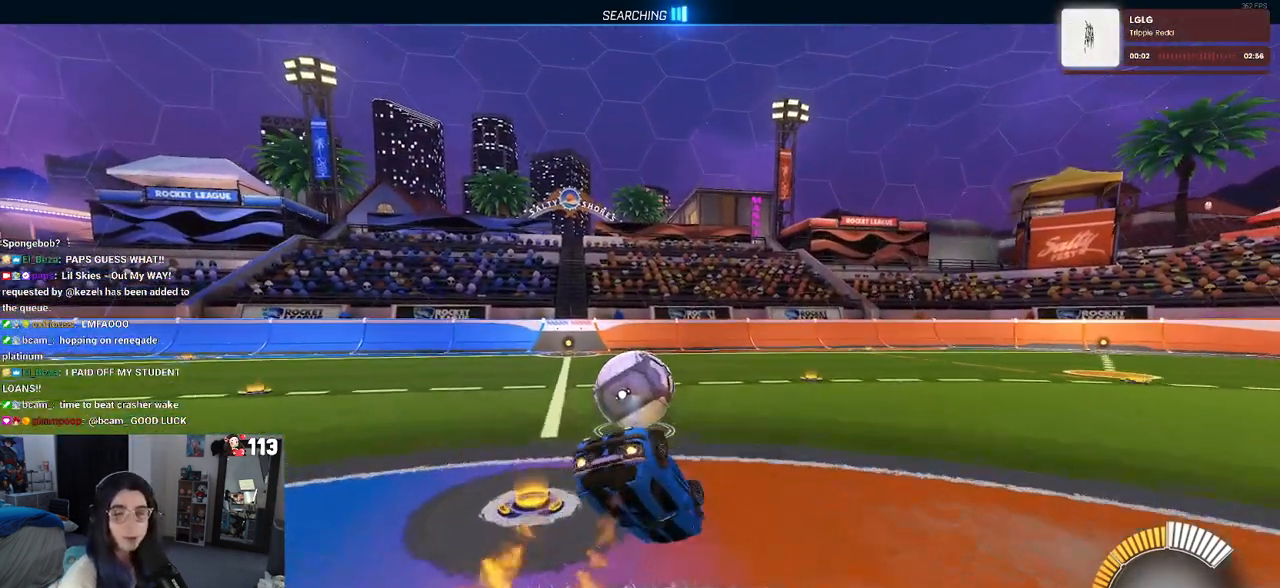
{"buttons": ["R2"], "left_stick": "center", "right_stick": "center", "events": [[17, "R2", "down"], [417, "SQUARE", "up"], [417, "left_stick", "center"], [467, "R1", "up"]]}
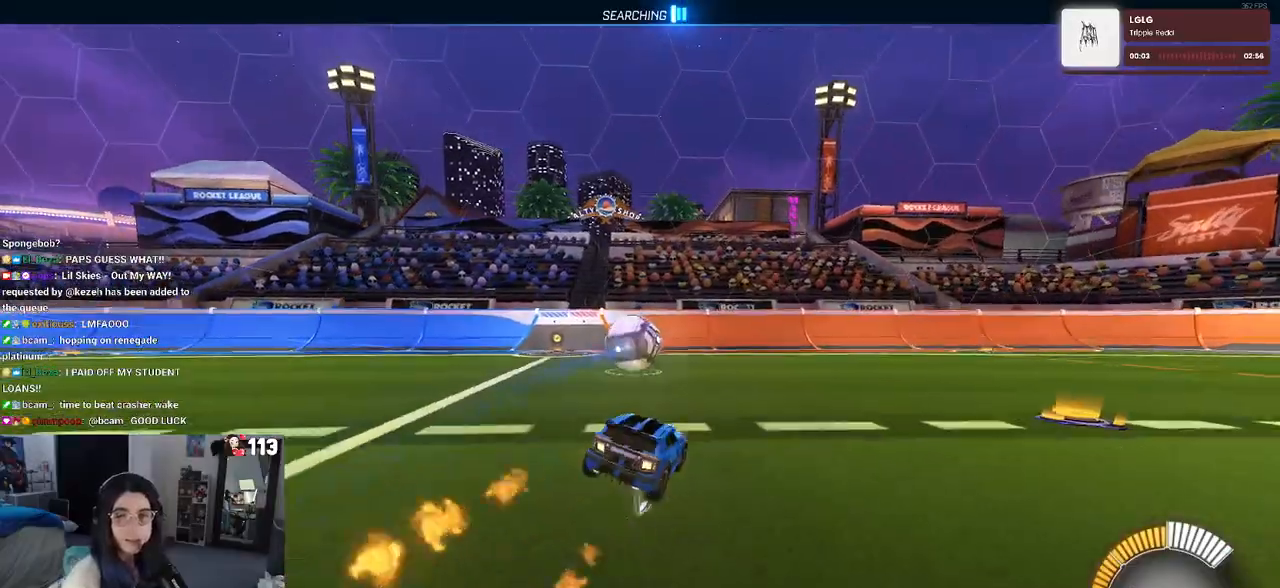
{"buttons": ["R2"], "left_stick": "center", "right_stick": "center", "events": []}
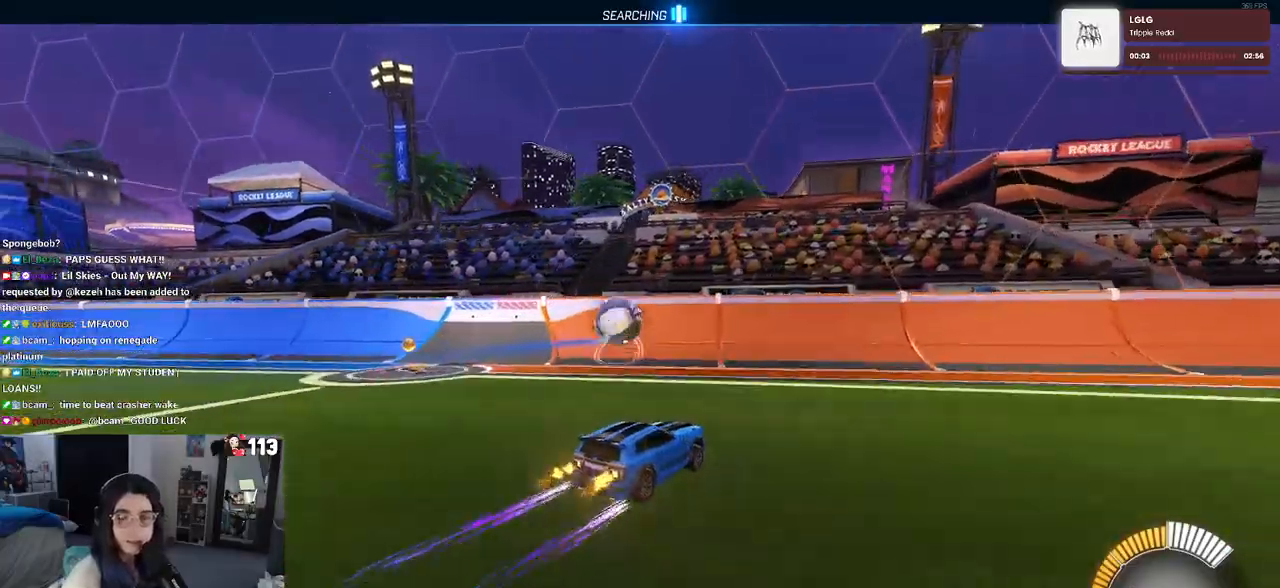
{"buttons": ["R2"], "left_stick": "left", "right_stick": "center", "events": [[117, "L2", "down"], [133, "R2", "up"], [133, "left_stick", "right"], [300, "R2", "down"], [367, "left_stick", "center"], [383, "L2", "up"], [433, "left_stick", "left"]]}
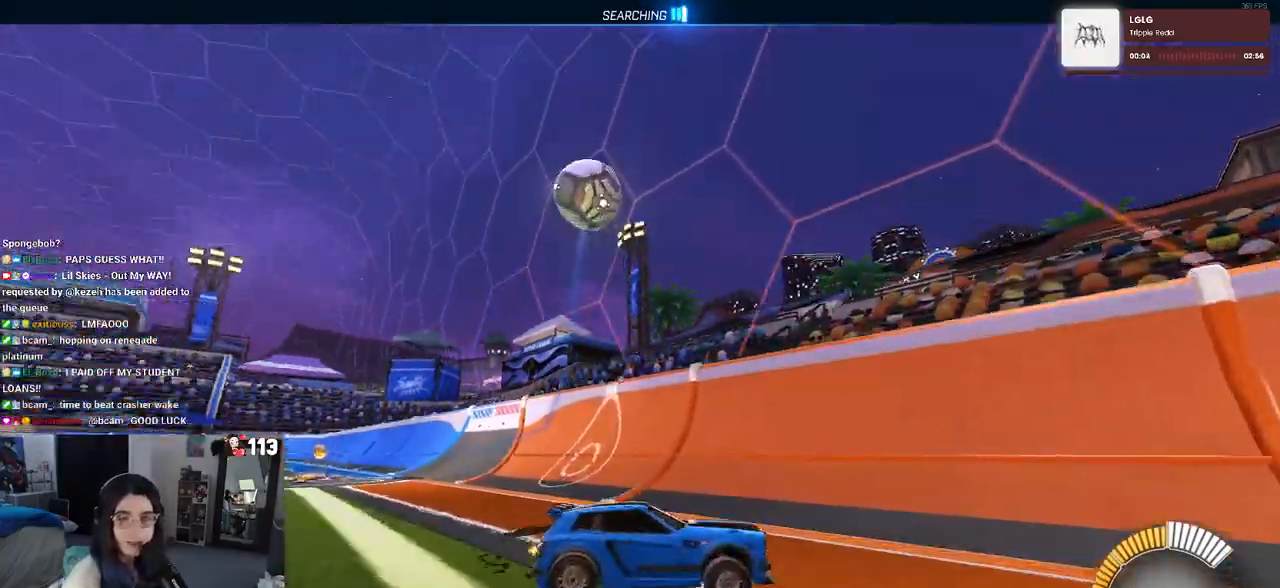
{"buttons": ["R2"], "left_stick": "center", "right_stick": "center", "events": [[350, "left_stick", "center"]]}
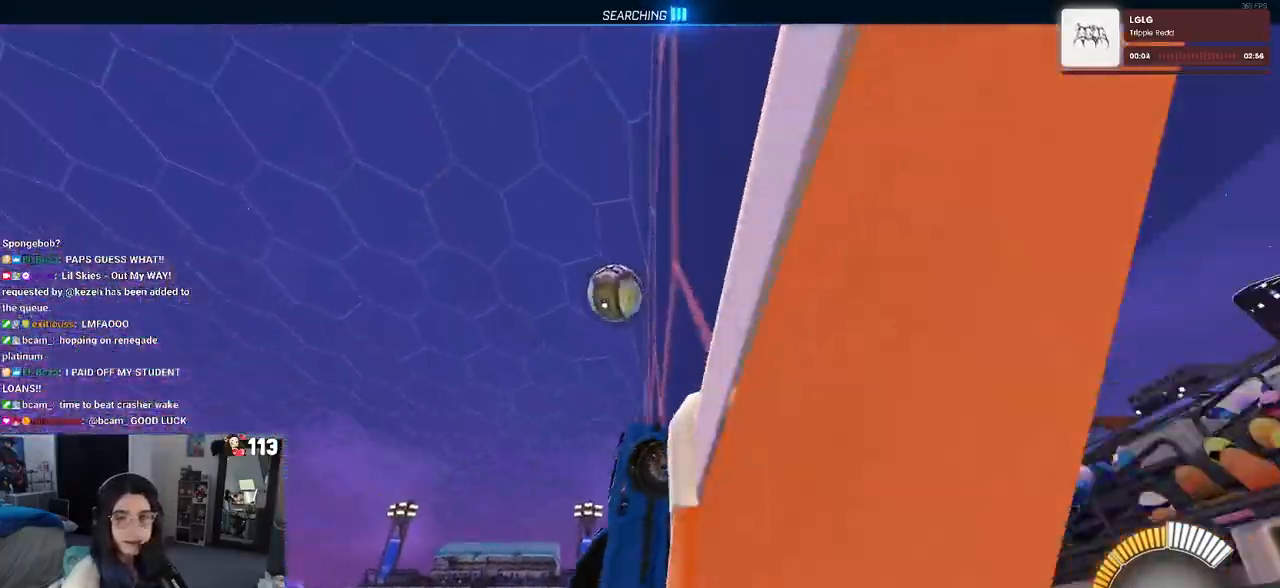
{"buttons": ["R2"], "left_stick": "left", "right_stick": "center", "events": [[150, "left_stick", "left"]]}